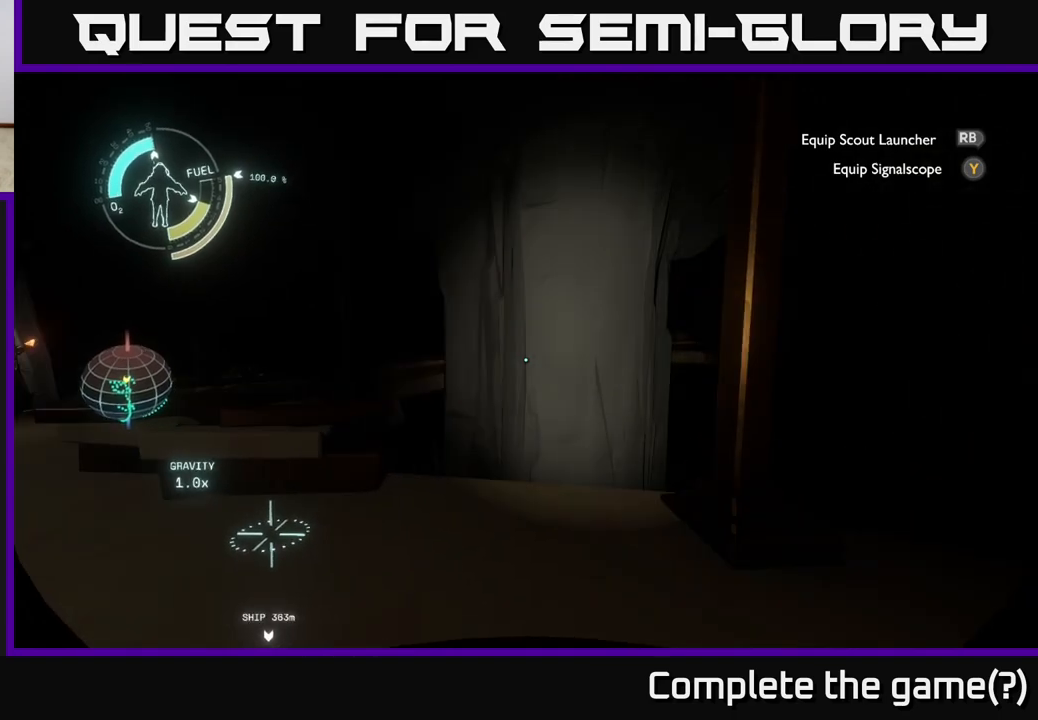
Gameplay with a controller (Xbox layout); each line is a JSON object with the inputs held at the frame after it. "events" lists button and stick changes between this image and that frame as [ms after this image, input, new state], when the widget could be followed in between.
{"buttons": [], "left_stick": "up", "right_stick": "right", "events": [[83, "right_stick", "right"], [133, "left_stick", "right"], [350, "left_stick", "up-right"], [467, "left_stick", "up"]]}
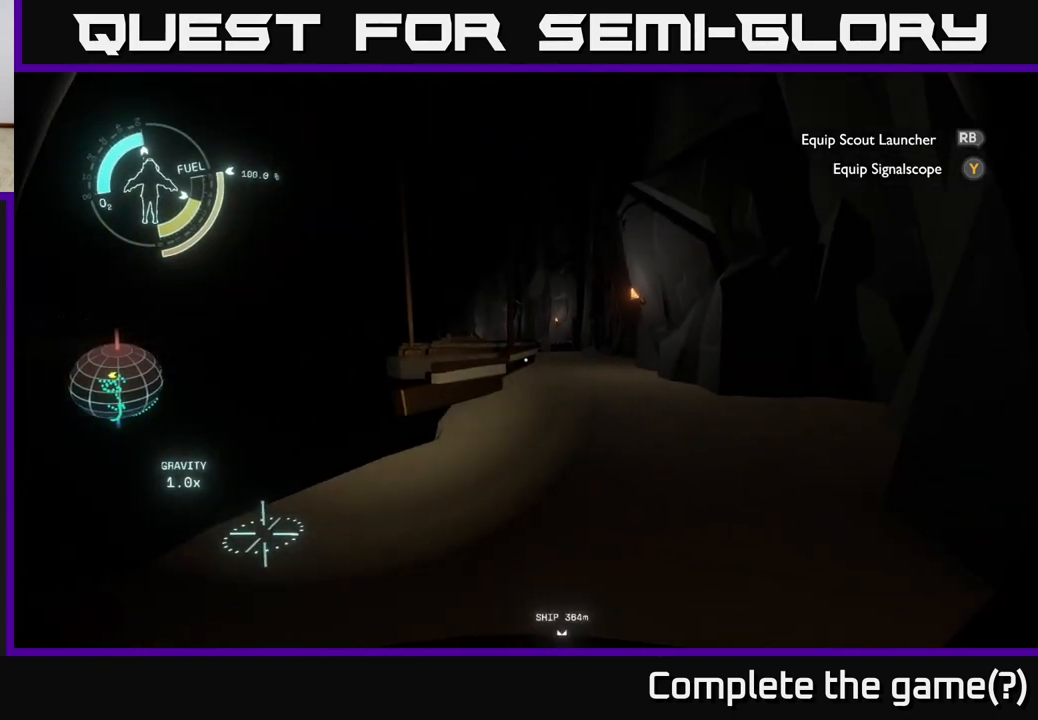
{"buttons": [], "left_stick": "up-left", "right_stick": "right", "events": [[83, "right_stick", "center"], [333, "right_stick", "right"], [400, "left_stick", "up-left"]]}
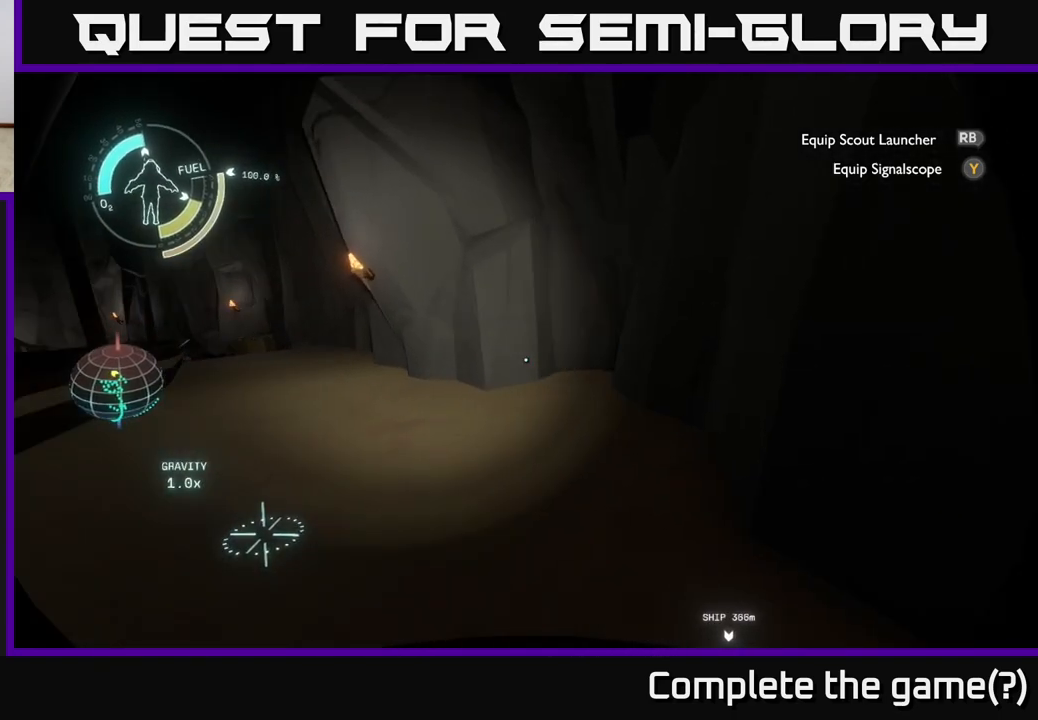
{"buttons": [], "left_stick": "up-left", "right_stick": "left", "events": [[133, "right_stick", "center"], [333, "right_stick", "left"]]}
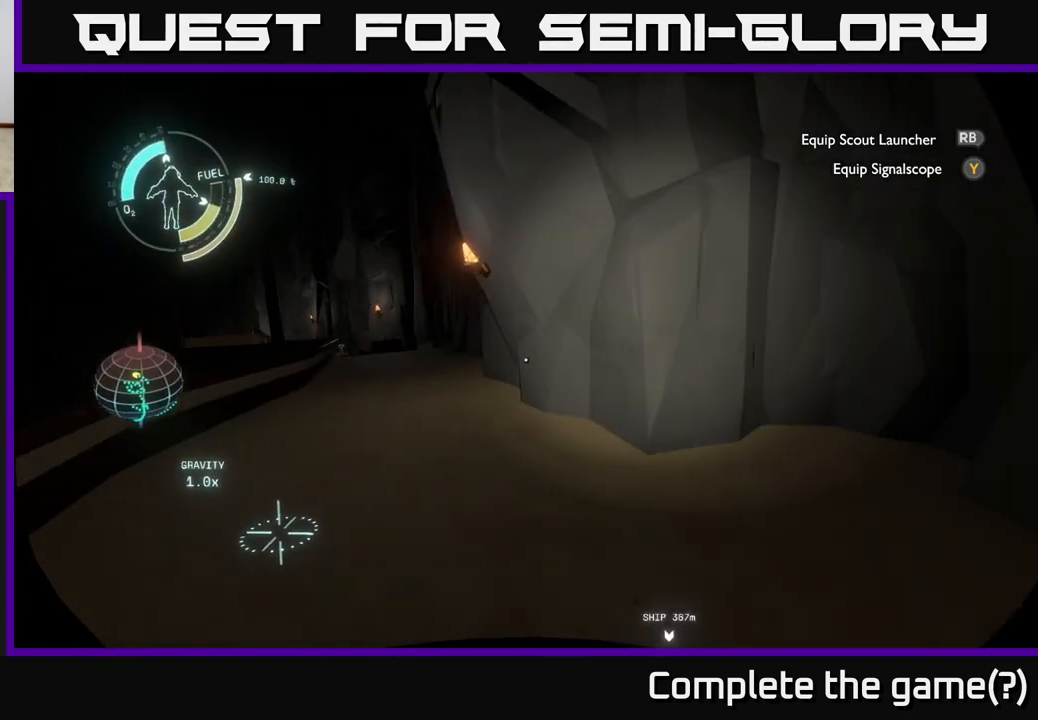
{"buttons": [], "left_stick": "up", "right_stick": "center", "events": [[33, "left_stick", "up"], [150, "right_stick", "center"]]}
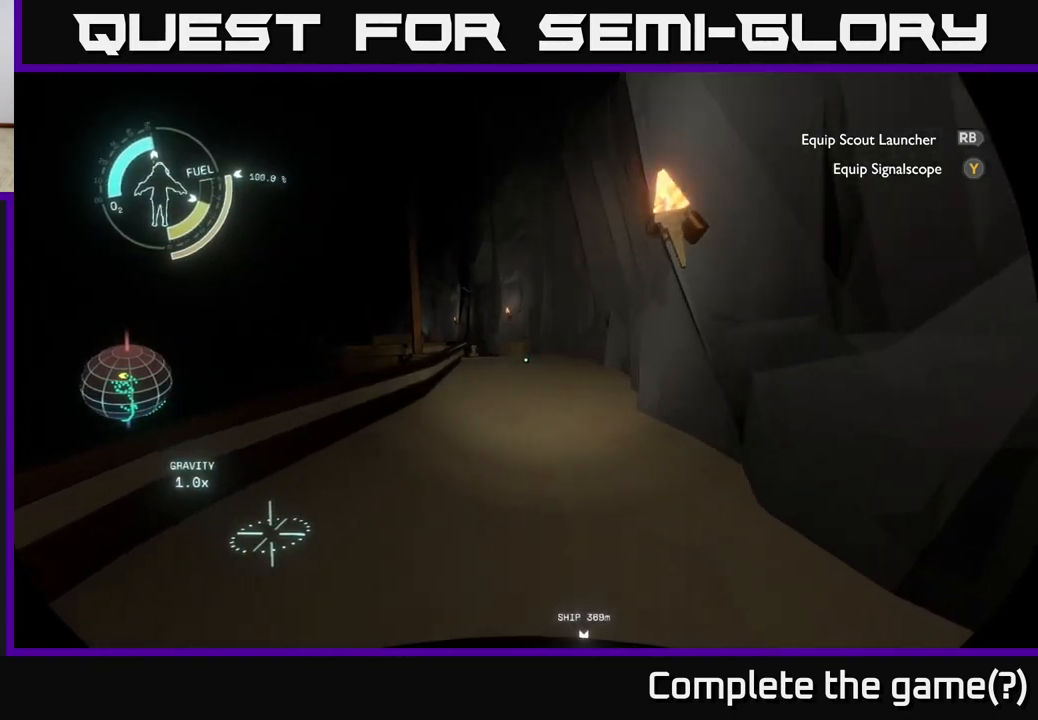
{"buttons": [], "left_stick": "up", "right_stick": "center", "events": []}
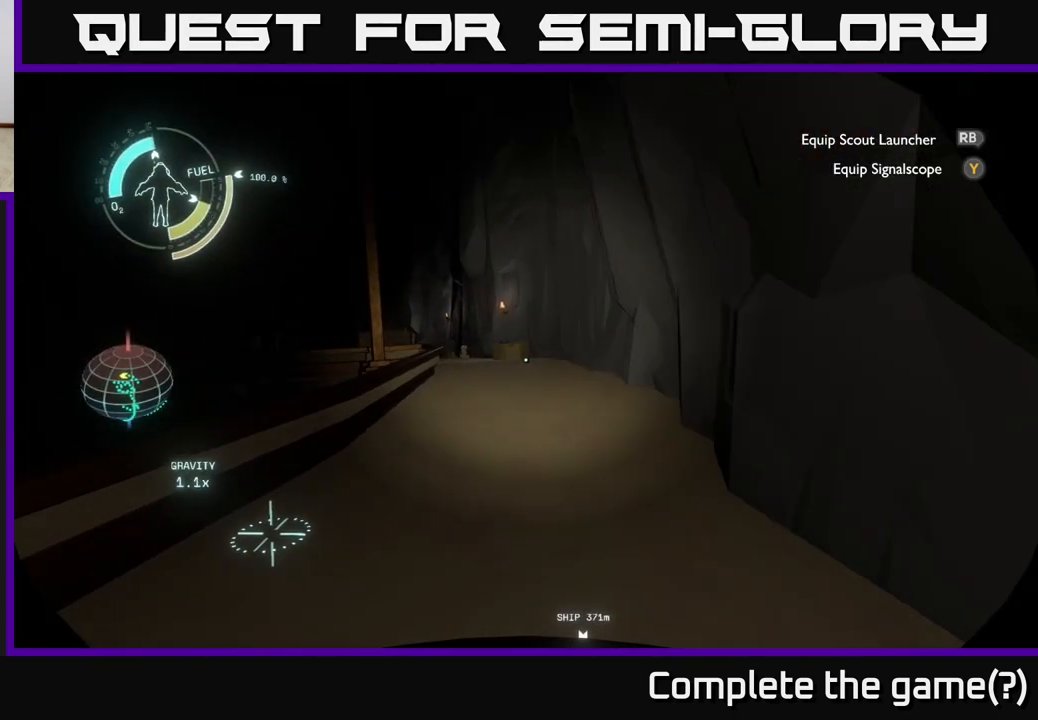
{"buttons": [], "left_stick": "up", "right_stick": "center", "events": []}
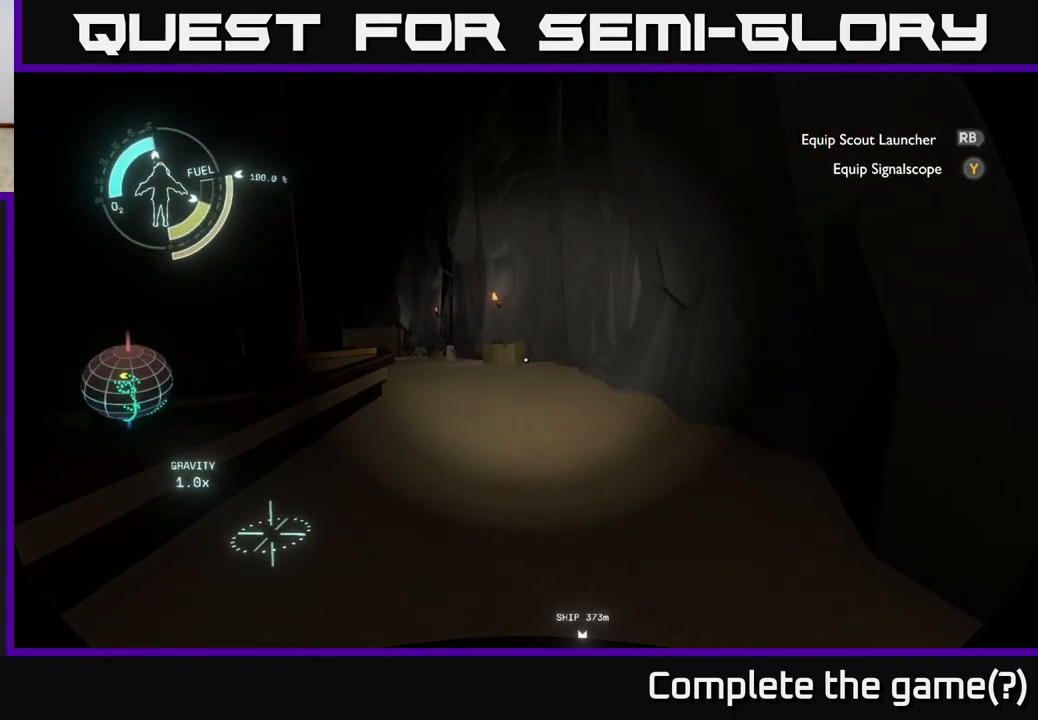
{"buttons": [], "left_stick": "up", "right_stick": "center", "events": []}
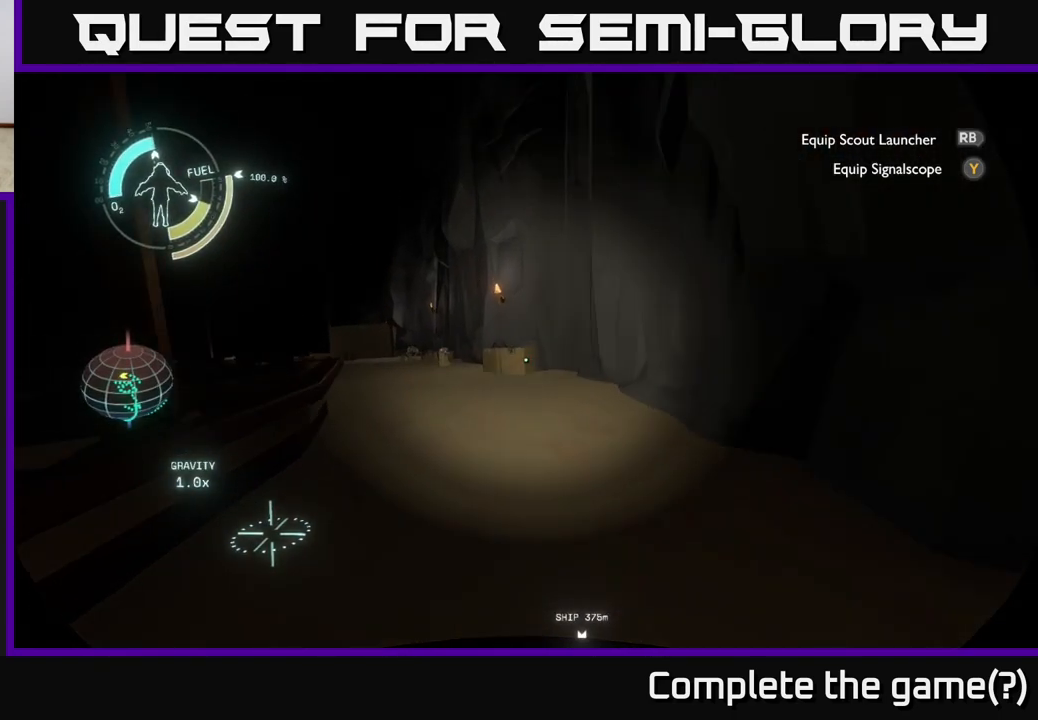
{"buttons": [], "left_stick": "up", "right_stick": "left", "events": [[333, "right_stick", "left"]]}
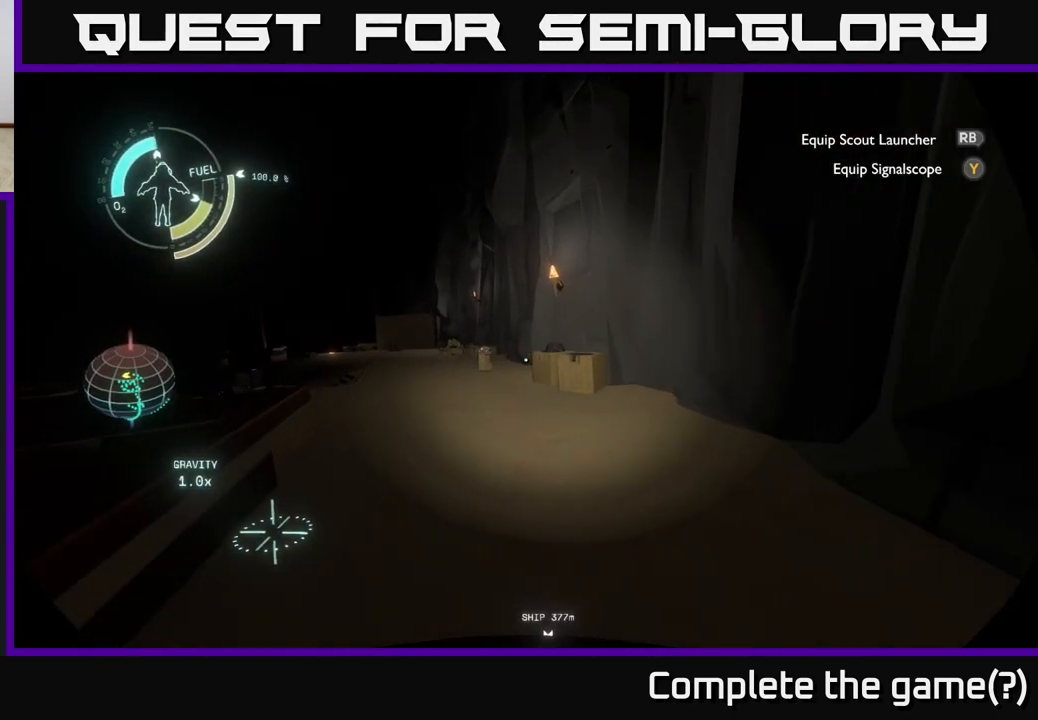
{"buttons": [], "left_stick": "up", "right_stick": "center", "events": [[233, "right_stick", "center"]]}
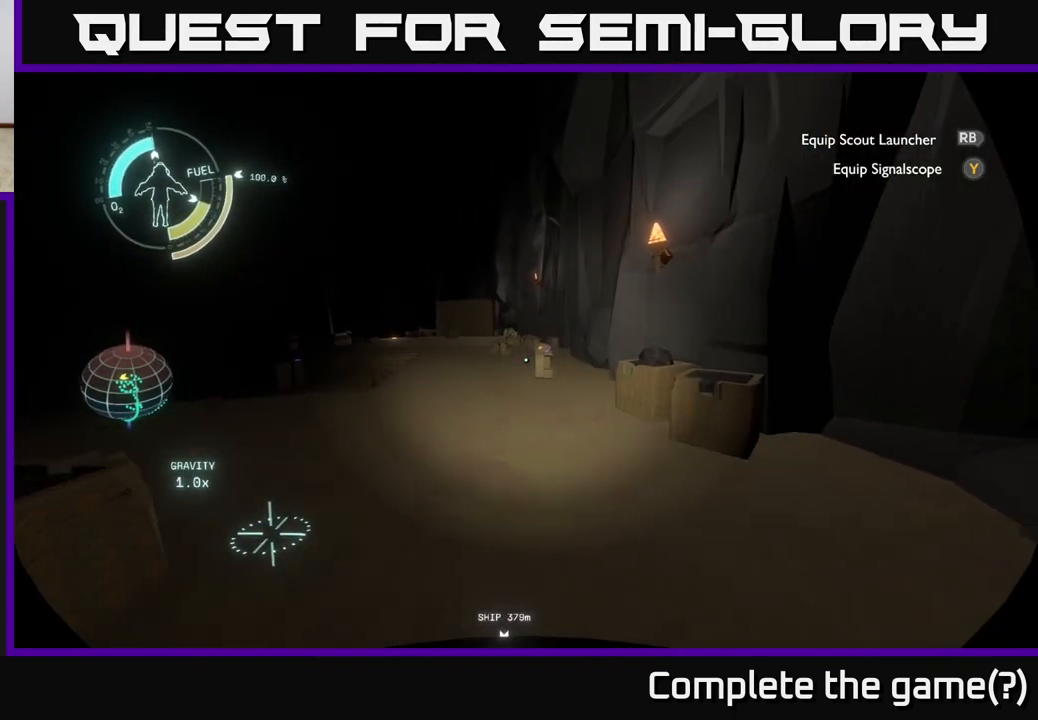
{"buttons": [], "left_stick": "up", "right_stick": "down", "events": [[267, "right_stick", "down"]]}
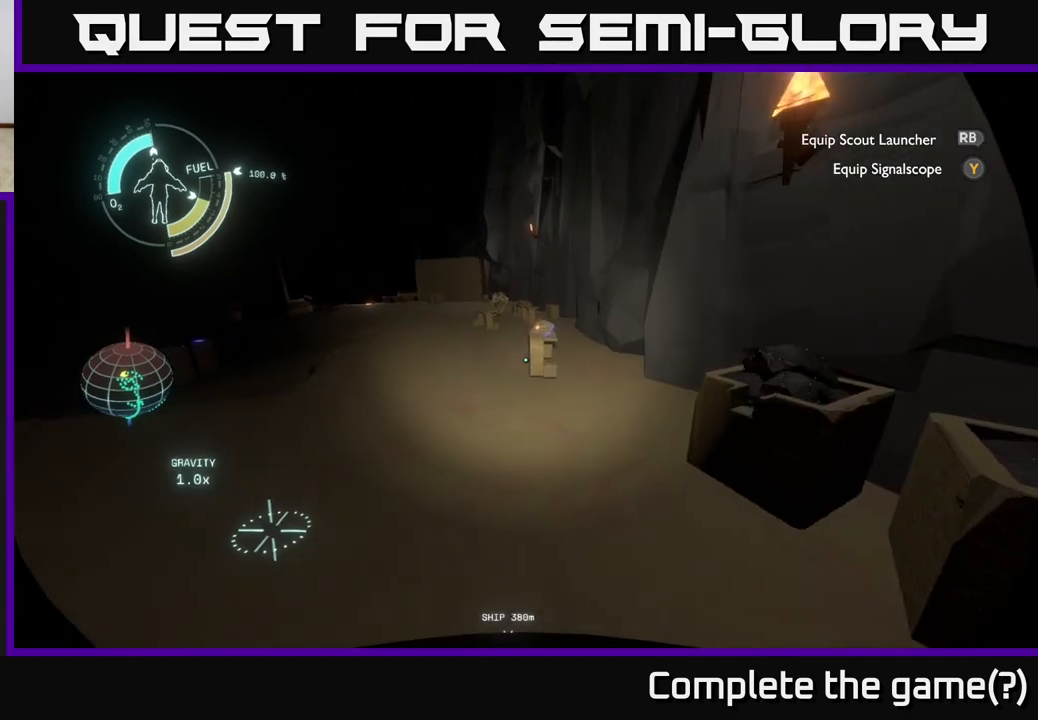
{"buttons": [], "left_stick": "up", "right_stick": "down-right", "events": [[500, "right_stick", "down-right"]]}
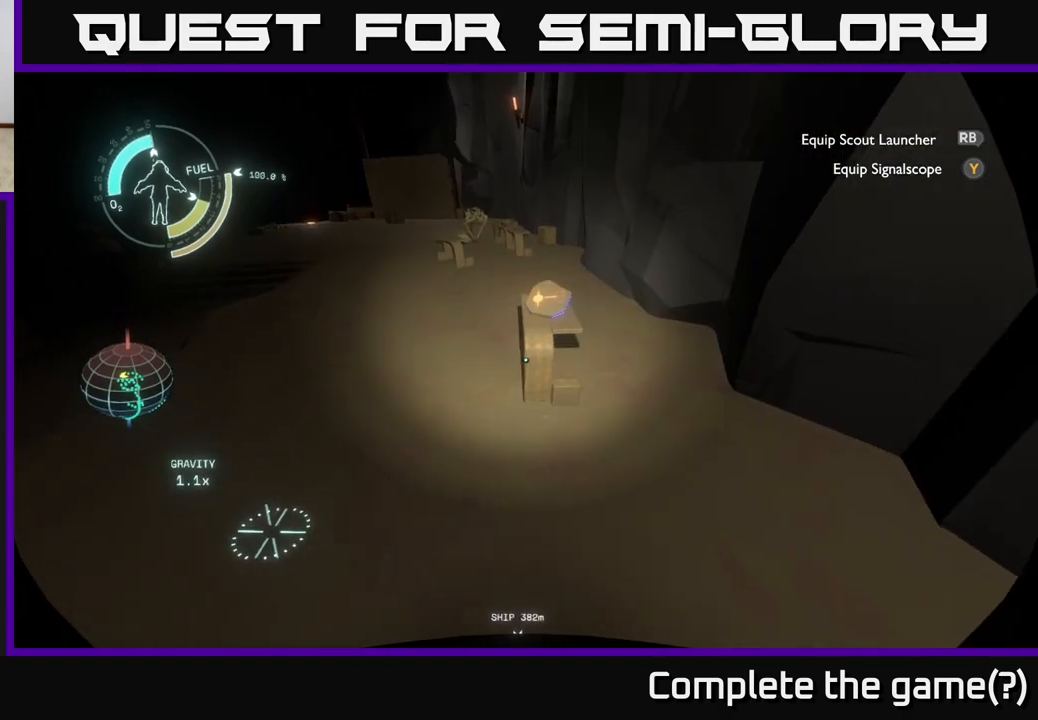
{"buttons": [], "left_stick": "left", "right_stick": "right", "events": [[17, "left_stick", "up-left"], [233, "right_stick", "right"], [350, "left_stick", "left"]]}
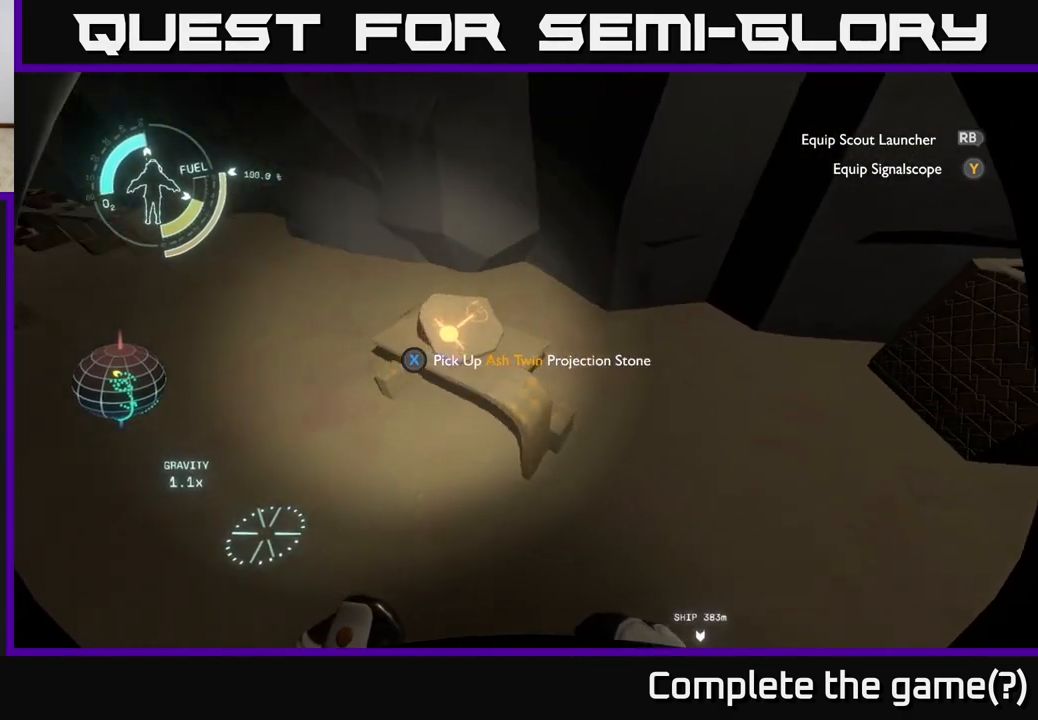
{"buttons": [], "left_stick": "center", "right_stick": "center", "events": [[67, "right_stick", "center"], [200, "left_stick", "center"], [317, "right_stick", "right"], [500, "right_stick", "center"]]}
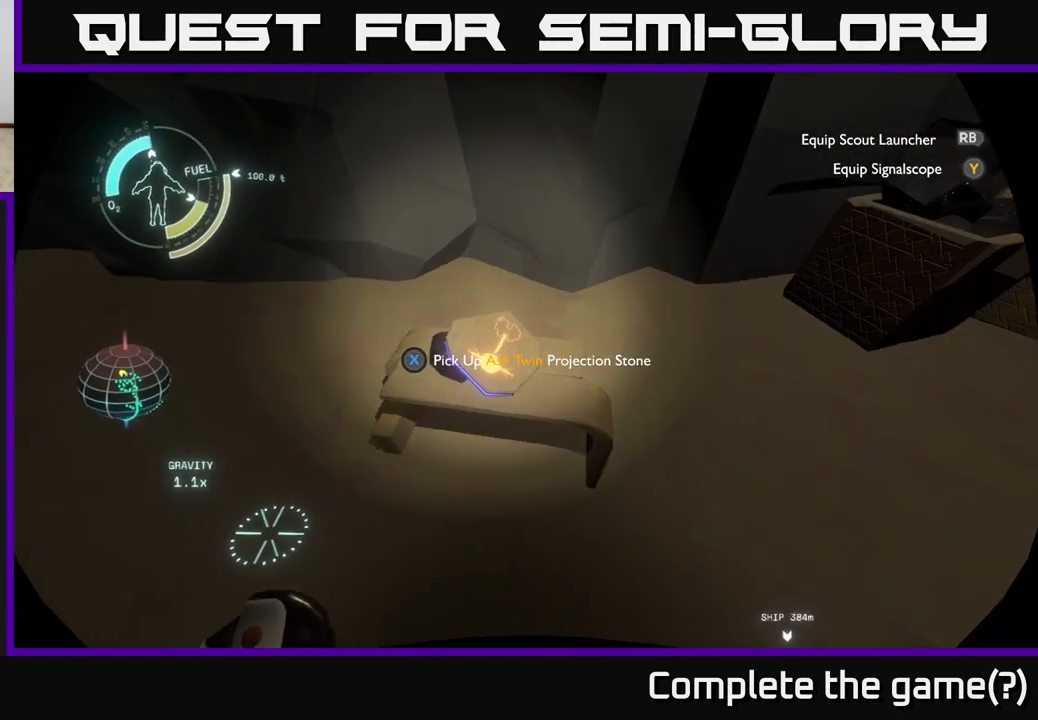
{"buttons": [], "left_stick": "center", "right_stick": "center", "events": [[83, "left_stick", "up"], [217, "right_stick", "down"], [233, "left_stick", "center"], [317, "right_stick", "center"]]}
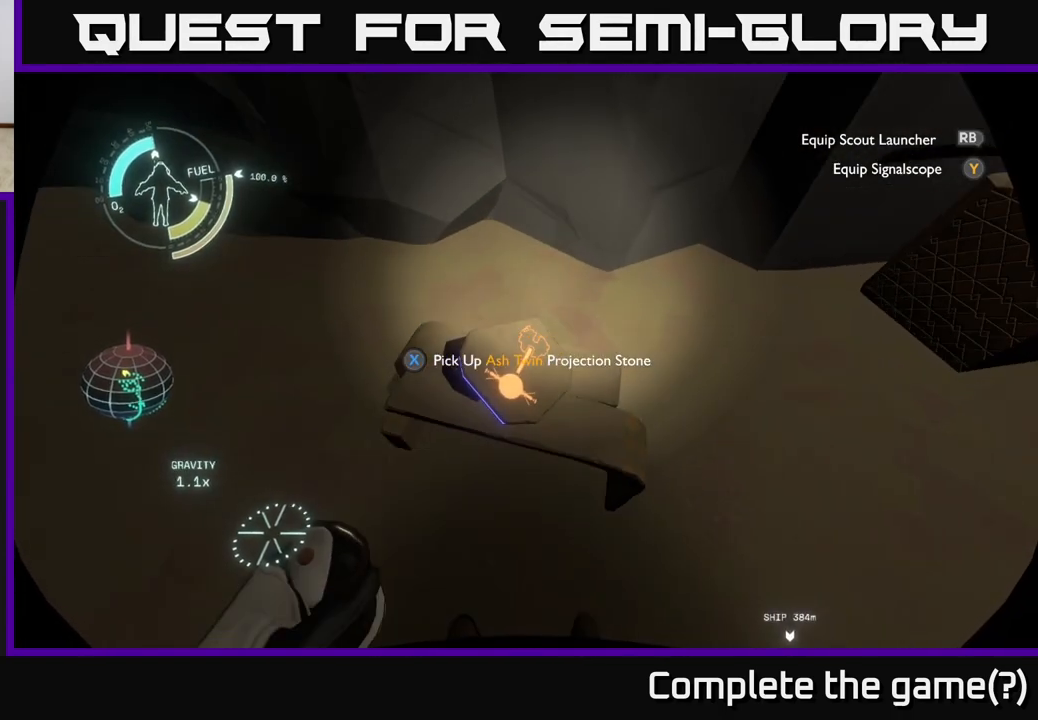
{"buttons": [], "left_stick": "center", "right_stick": "center", "events": []}
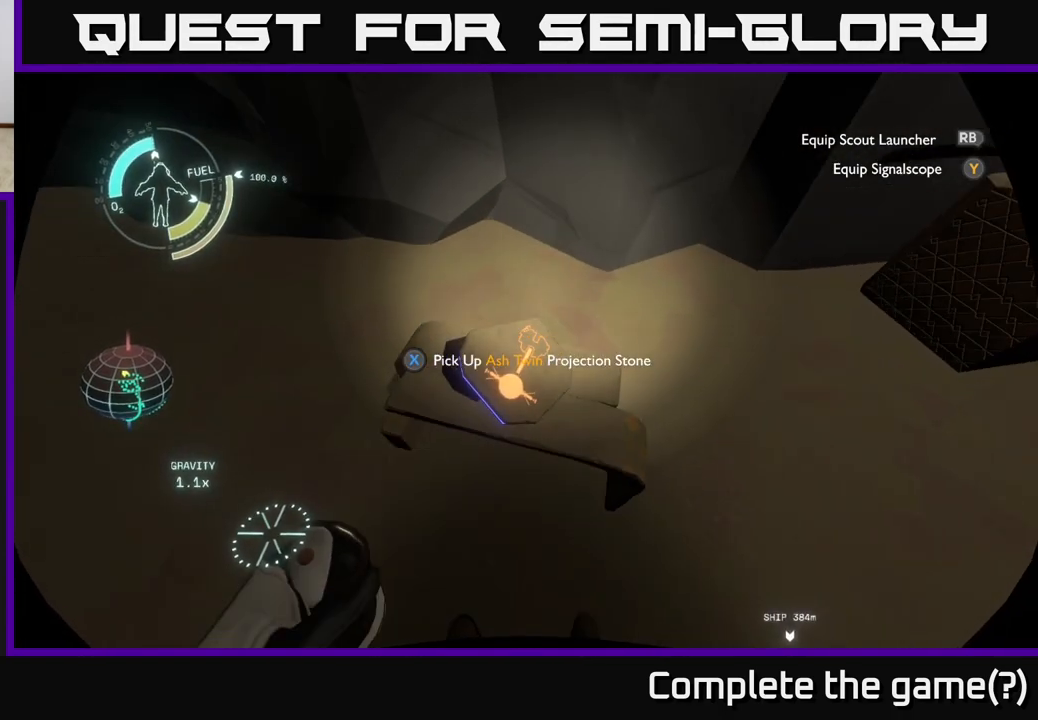
{"buttons": [], "left_stick": "center", "right_stick": "center", "events": [[317, "left_stick", "down"], [450, "left_stick", "center"]]}
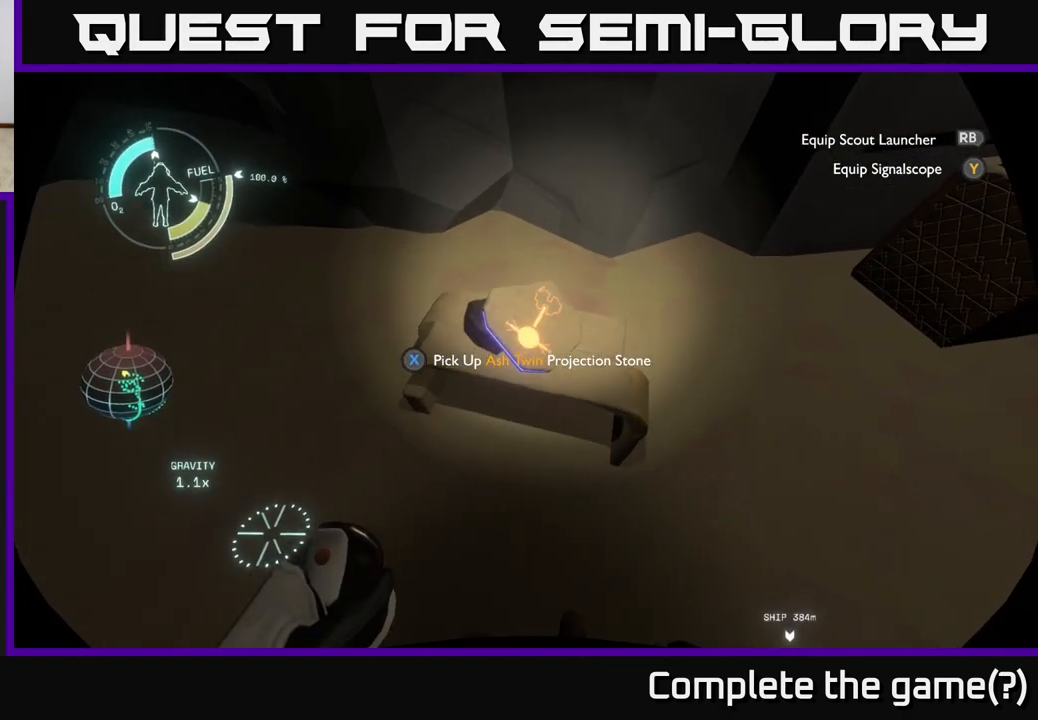
{"buttons": [], "left_stick": "center", "right_stick": "center", "events": [[283, "left_stick", "up"], [400, "left_stick", "center"]]}
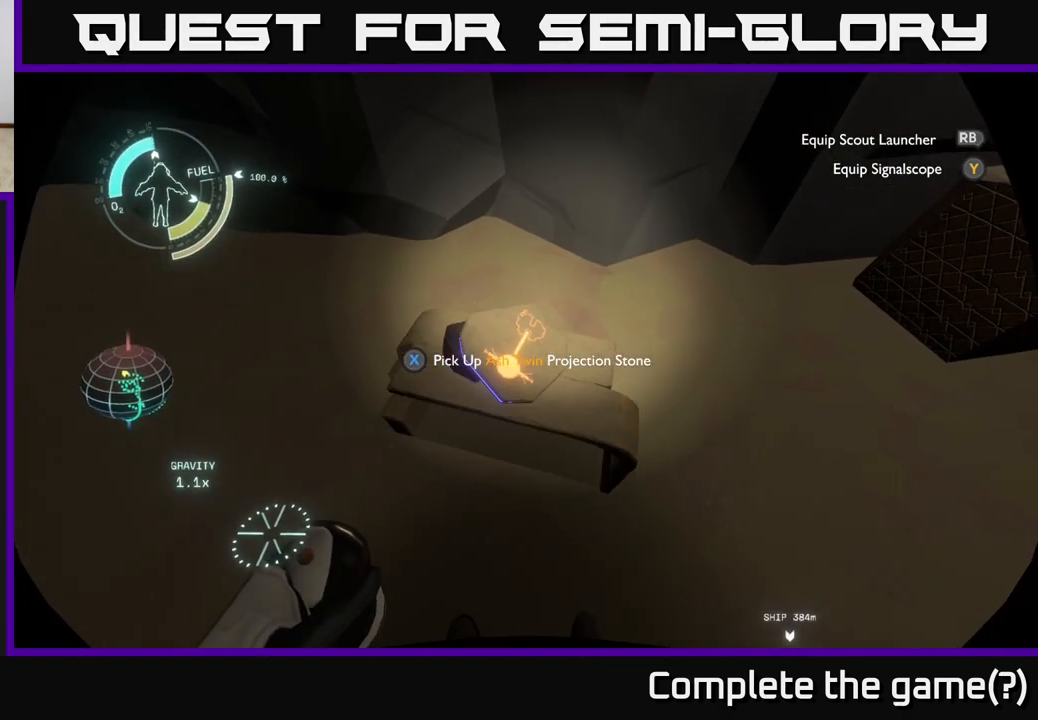
{"buttons": [], "left_stick": "center", "right_stick": "center", "events": [[167, "X", "down"], [267, "X", "up"]]}
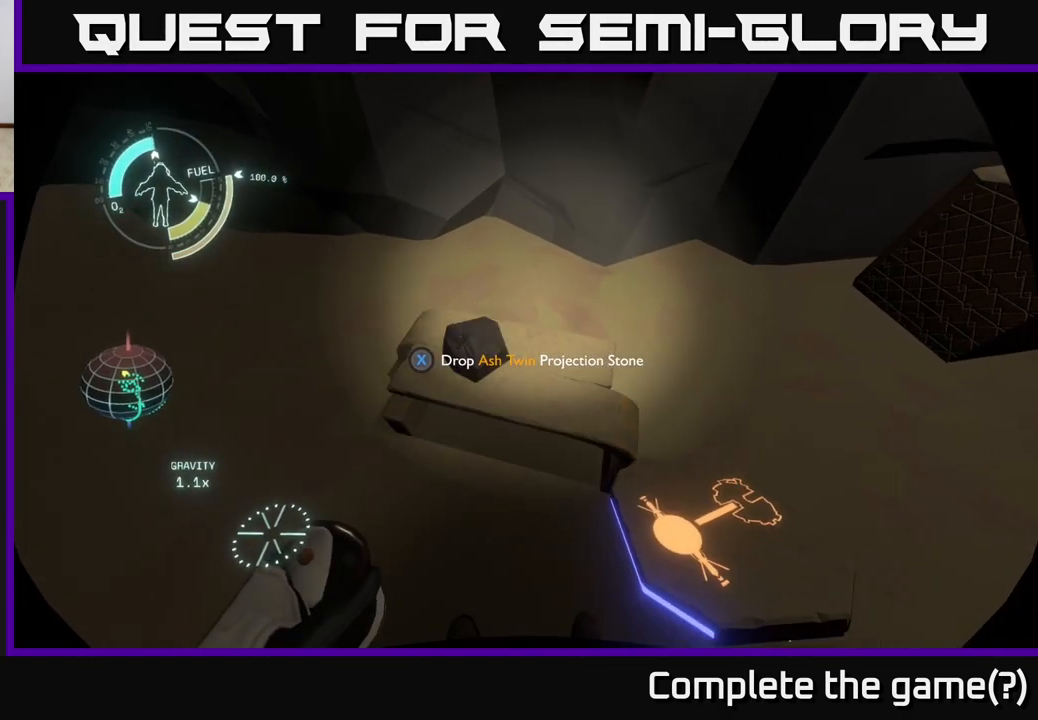
{"buttons": [], "left_stick": "center", "right_stick": "up-right", "events": [[383, "right_stick", "up-right"]]}
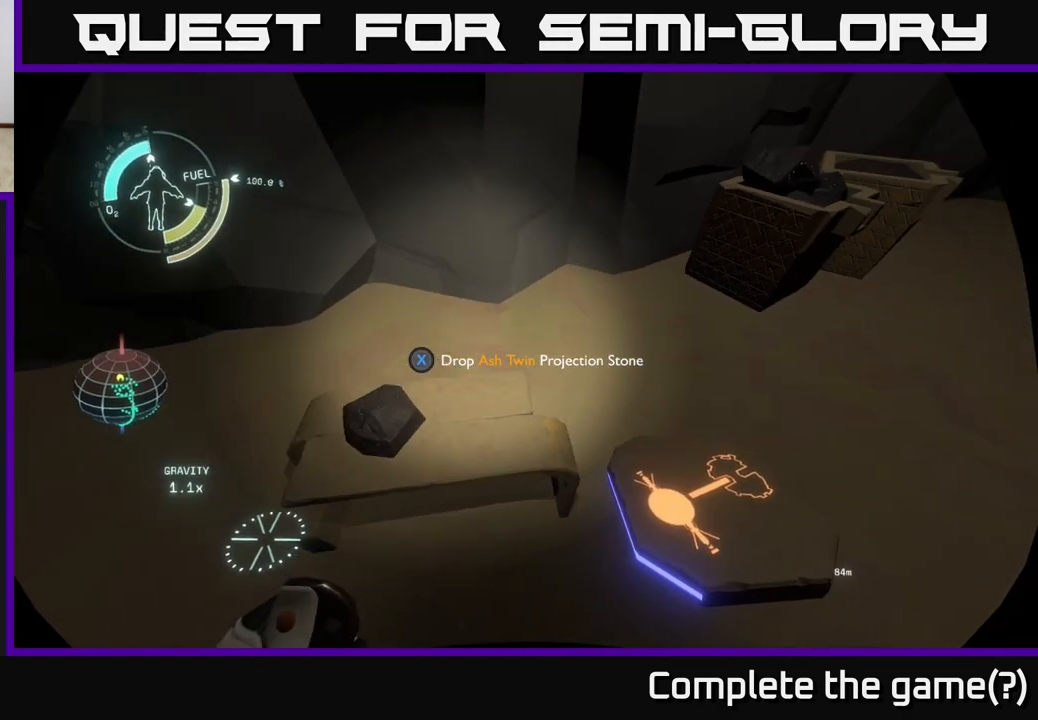
{"buttons": [], "left_stick": "center", "right_stick": "center", "events": [[333, "right_stick", "center"]]}
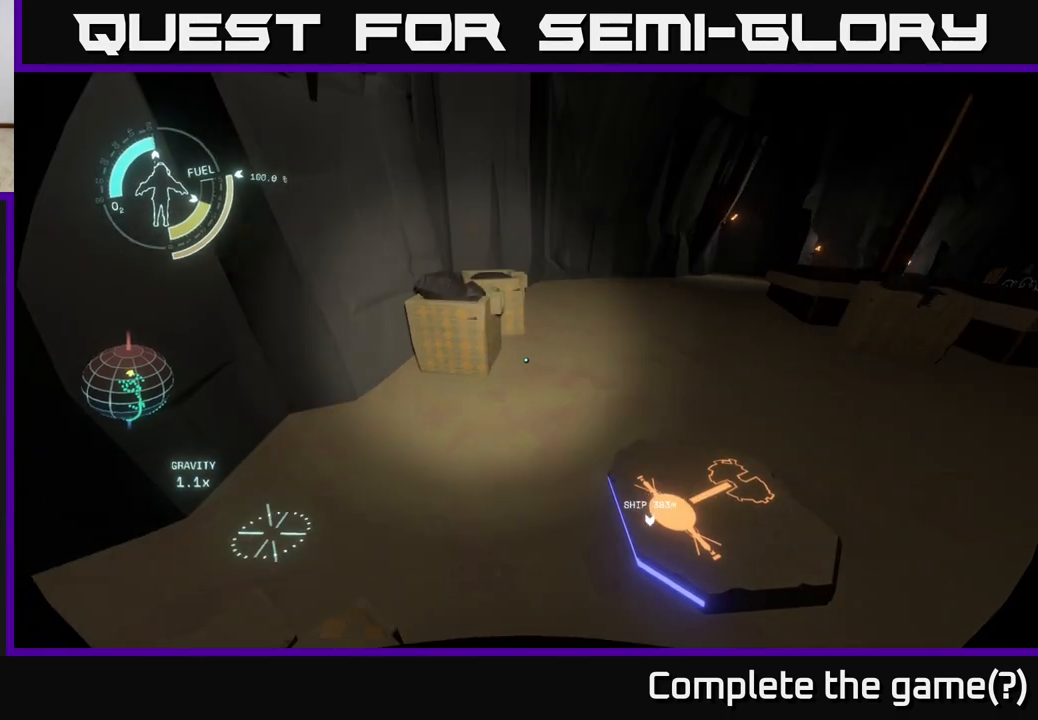
{"buttons": [], "left_stick": "center", "right_stick": "right", "events": [[217, "right_stick", "right"]]}
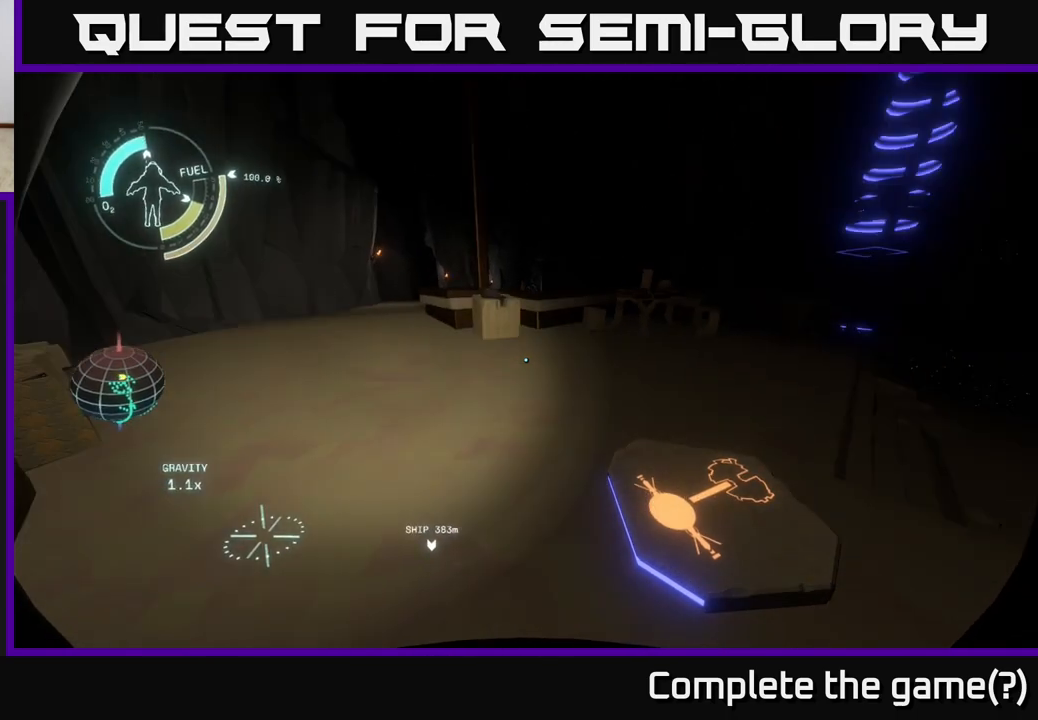
{"buttons": [], "left_stick": "center", "right_stick": "center", "events": [[400, "right_stick", "center"]]}
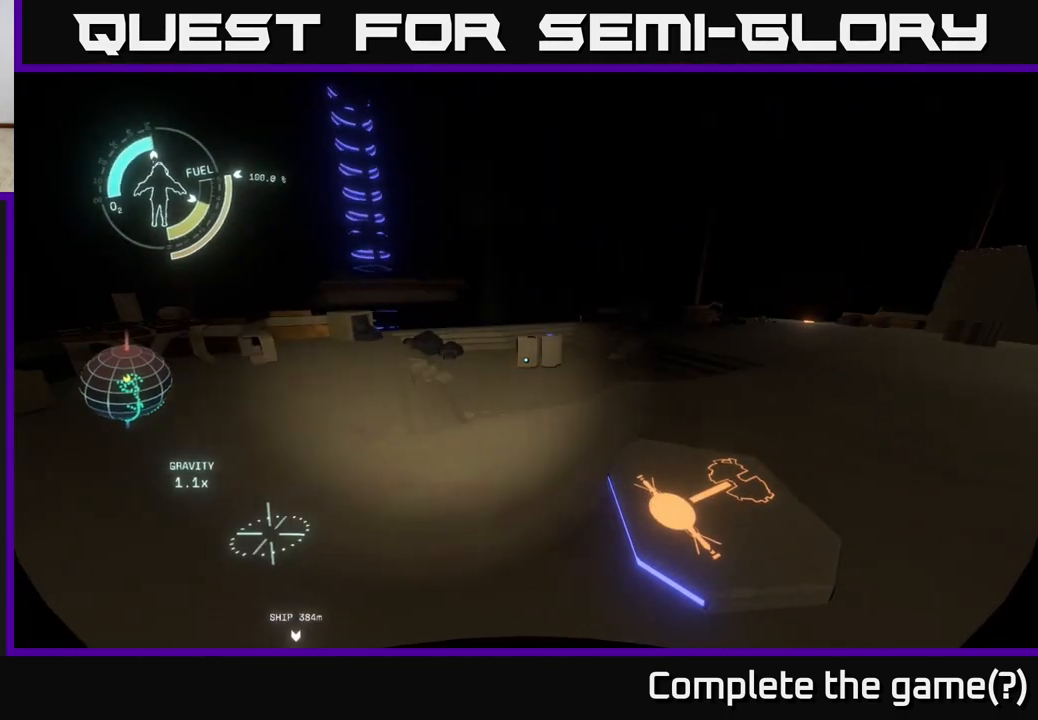
{"buttons": [], "left_stick": "up", "right_stick": "center", "events": [[250, "right_stick", "left"], [267, "left_stick", "up-left"], [500, "left_stick", "up"], [500, "right_stick", "center"]]}
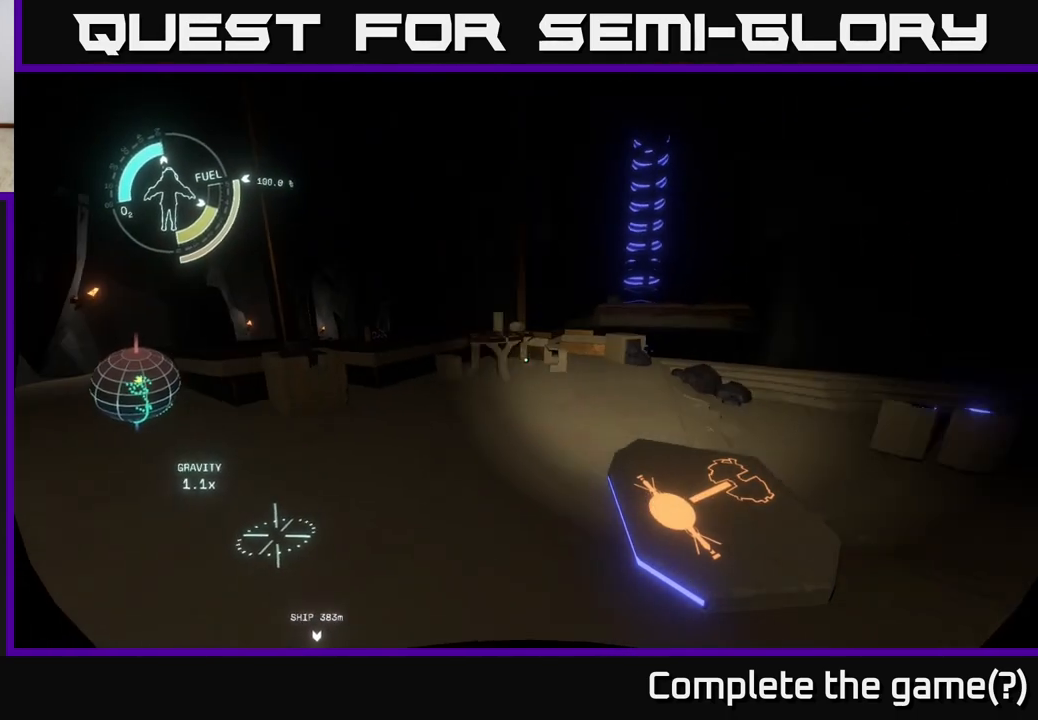
{"buttons": [], "left_stick": "up", "right_stick": "center", "events": []}
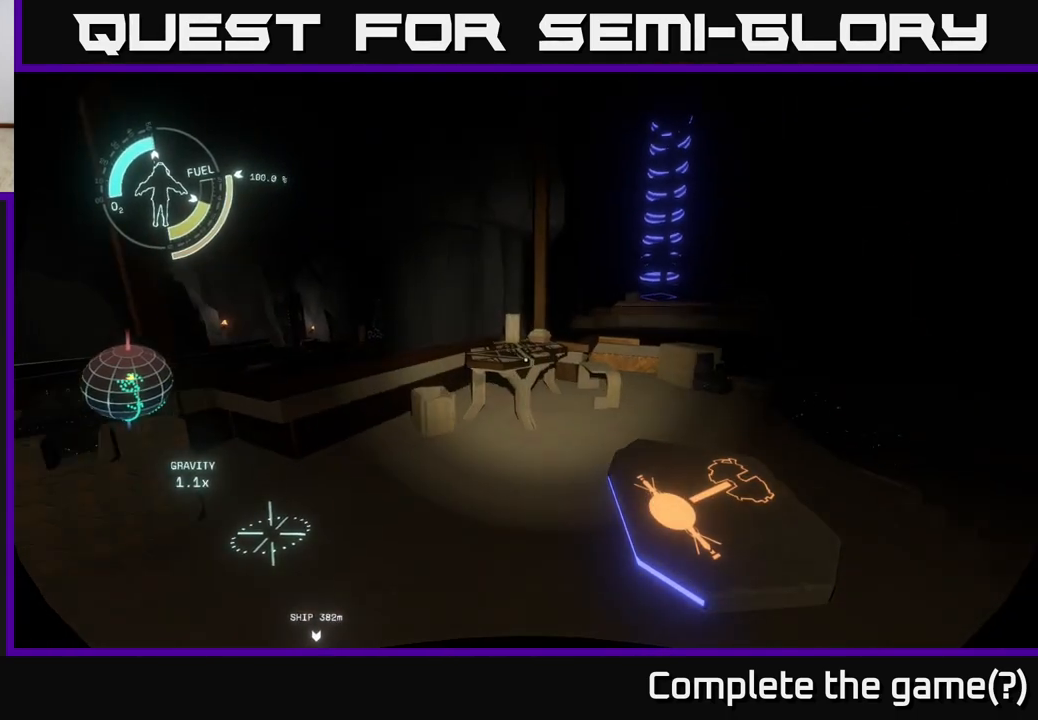
{"buttons": [], "left_stick": "up", "right_stick": "down-left", "events": [[200, "right_stick", "down"], [250, "left_stick", "up-right"], [467, "left_stick", "up"], [467, "right_stick", "down-left"]]}
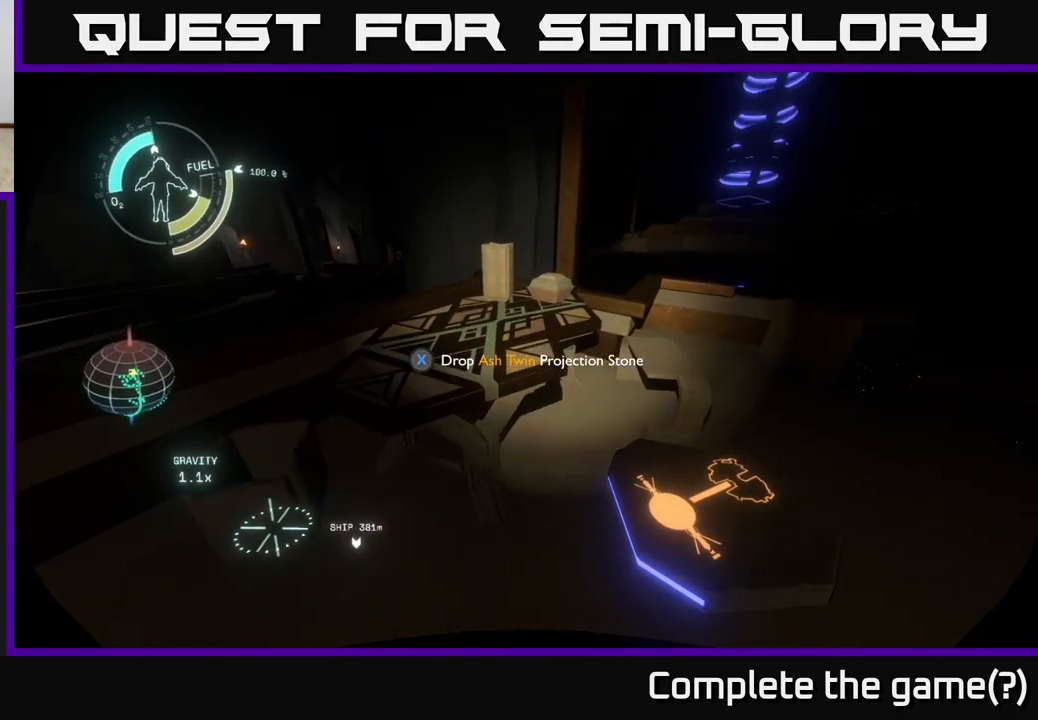
{"buttons": [], "left_stick": "center", "right_stick": "center", "events": [[117, "left_stick", "center"], [200, "right_stick", "center"]]}
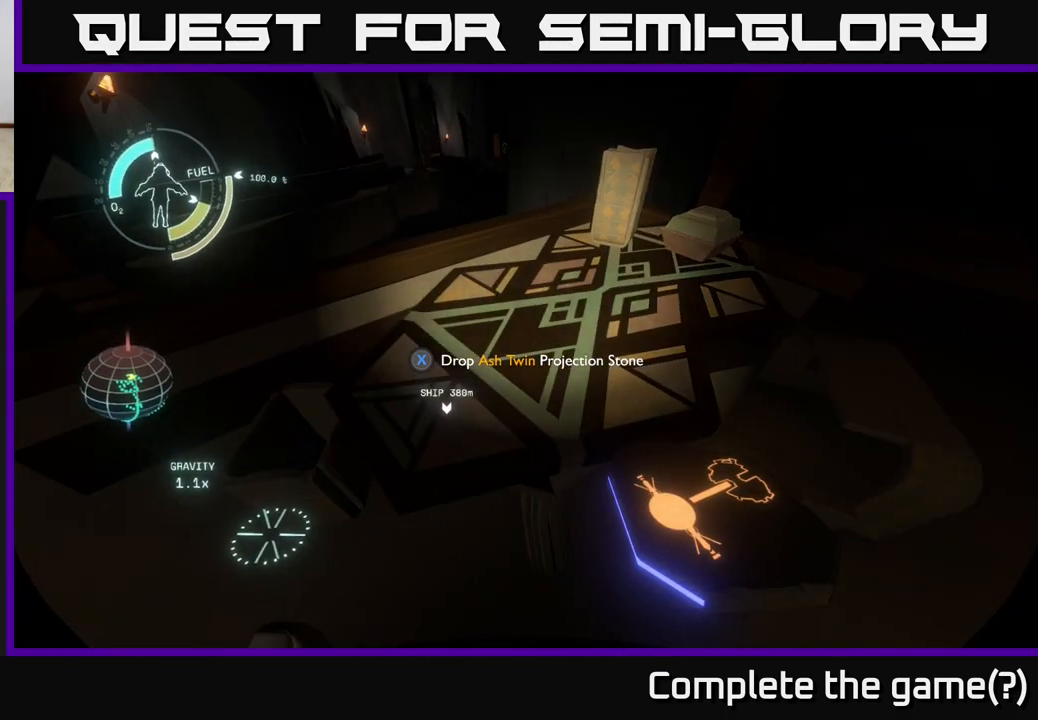
{"buttons": [], "left_stick": "right", "right_stick": "right", "events": [[233, "right_stick", "up-right"], [283, "left_stick", "right"], [417, "right_stick", "right"]]}
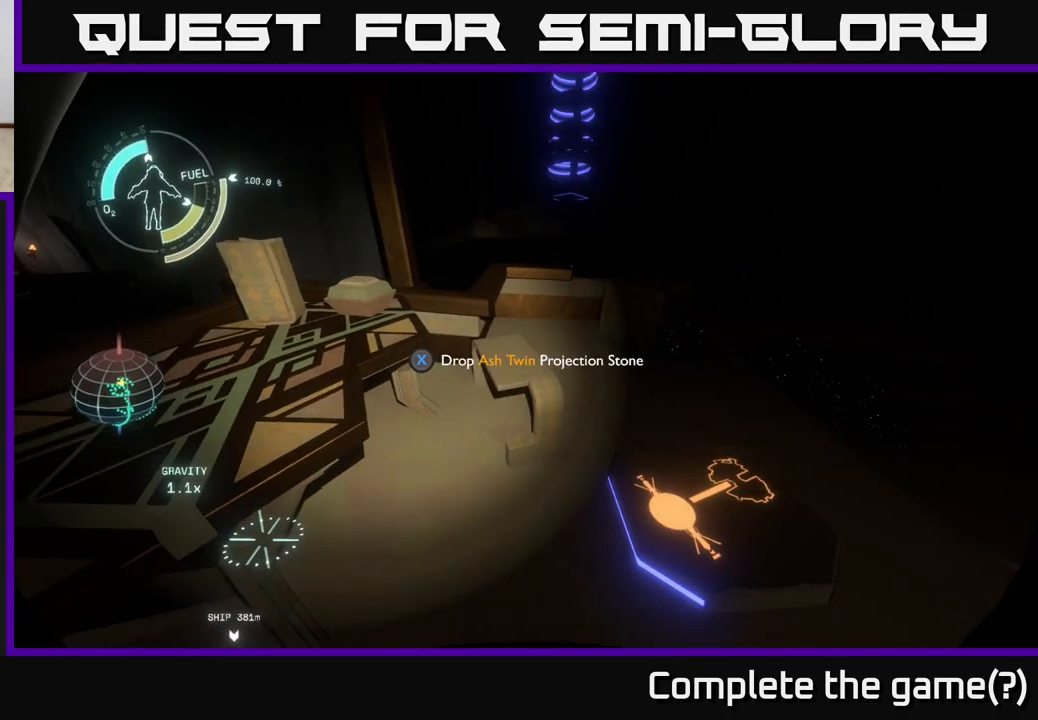
{"buttons": [], "left_stick": "center", "right_stick": "right", "events": [[117, "left_stick", "center"], [200, "right_stick", "center"], [333, "right_stick", "right"]]}